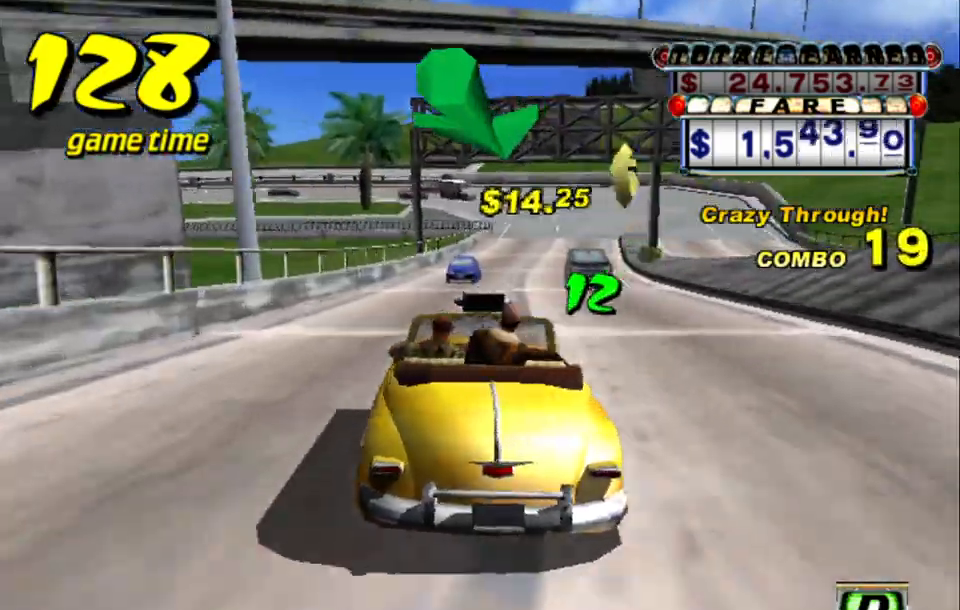
Gameplay with keyboard; each line is a JSON object with the keys held at the frame after it. "events" lists presses ("down") and releases ("up") of "a", "down", "left", "return", "right", "s", "space", "tab" and "up" between this image and that frame as [ms after this image, input, new state], when the widget could be followed in between. No other keys are recorded. Mouse input is not recorded.
{"keys": [], "events": [[33, "right", "up"], [83, "up", "up"], [117, "up", "down"], [400, "right", "down"], [500, "right", "up"], [500, "up", "up"]]}
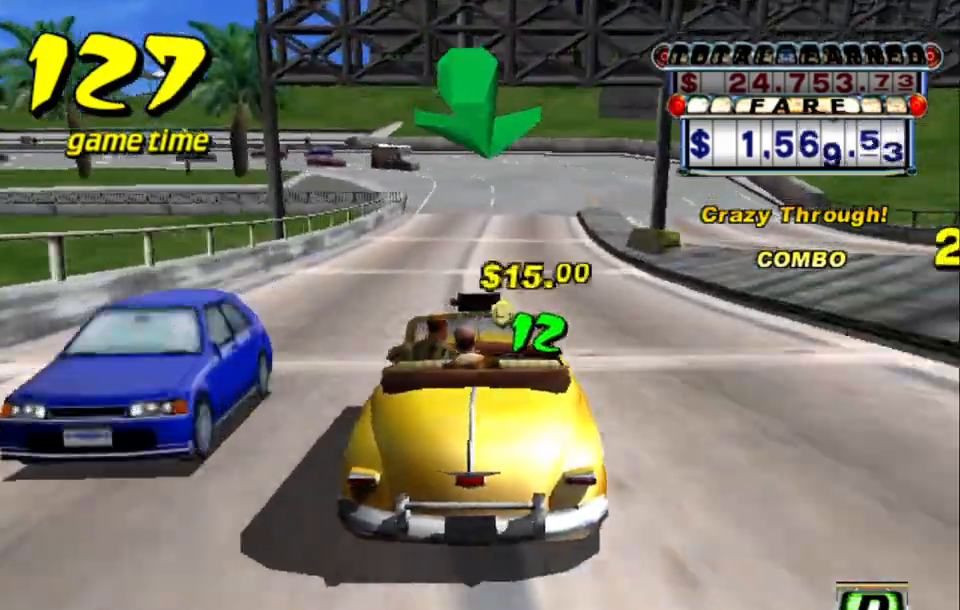
{"keys": ["a", "down", "s"], "events": [[83, "left", "down"], [133, "a", "down"], [183, "s", "down"], [417, "down", "down"], [417, "left", "up"]]}
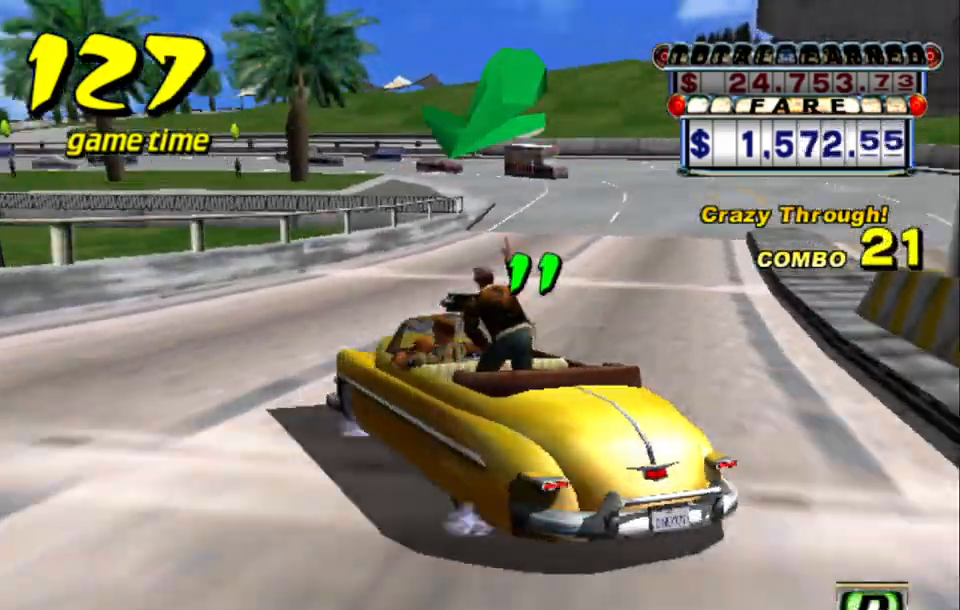
{"keys": ["a", "down"], "events": [[300, "s", "up"]]}
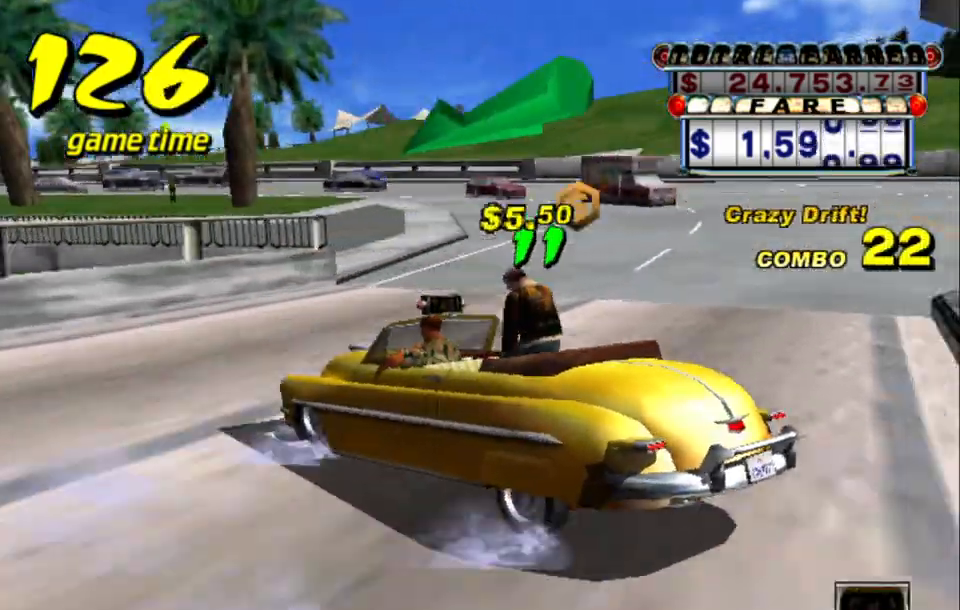
{"keys": ["a", "down", "s"], "events": [[67, "s", "down"], [117, "left", "down"], [217, "left", "up"], [333, "left", "down"], [400, "left", "up"]]}
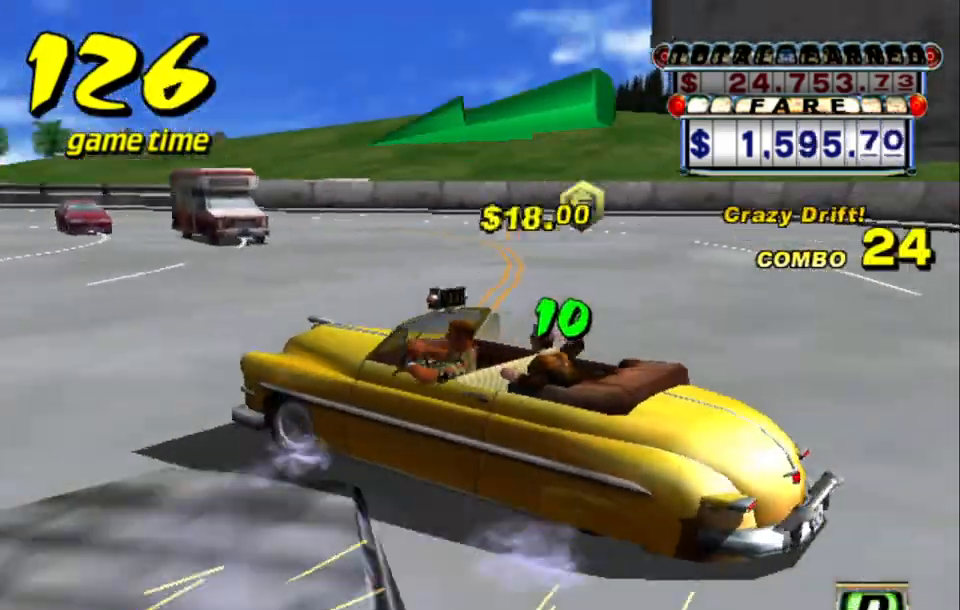
{"keys": ["a", "down", "s"], "events": [[33, "left", "down"], [133, "left", "up"]]}
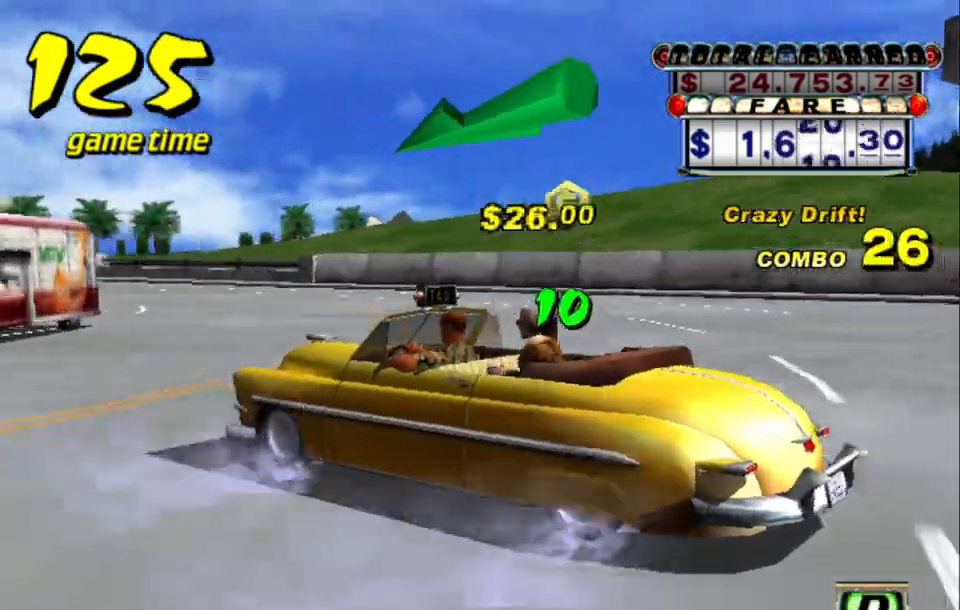
{"keys": ["a", "down", "s"], "events": []}
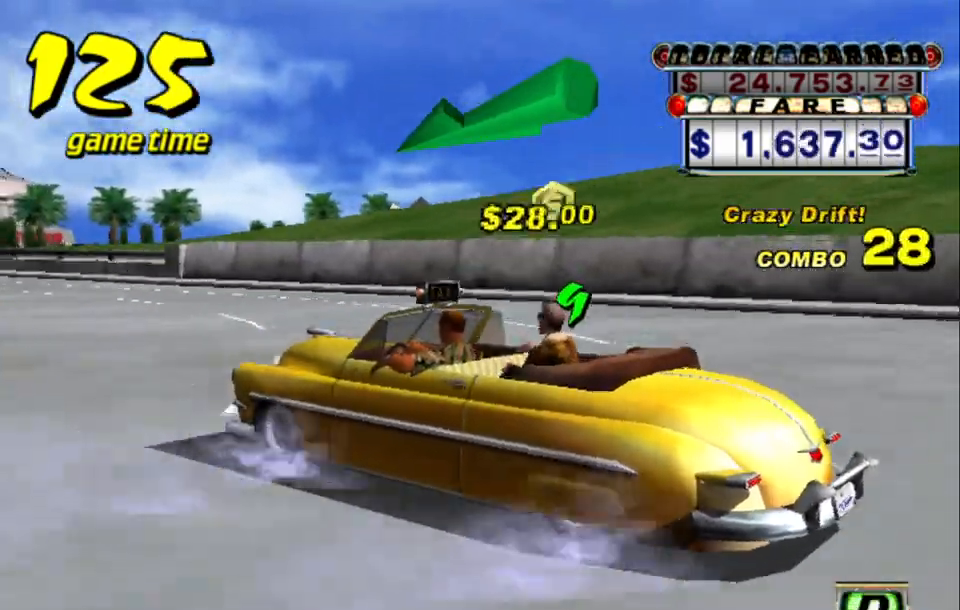
{"keys": ["a", "down", "s"], "events": [[117, "left", "down"], [217, "left", "up"], [317, "left", "down"], [450, "left", "up"]]}
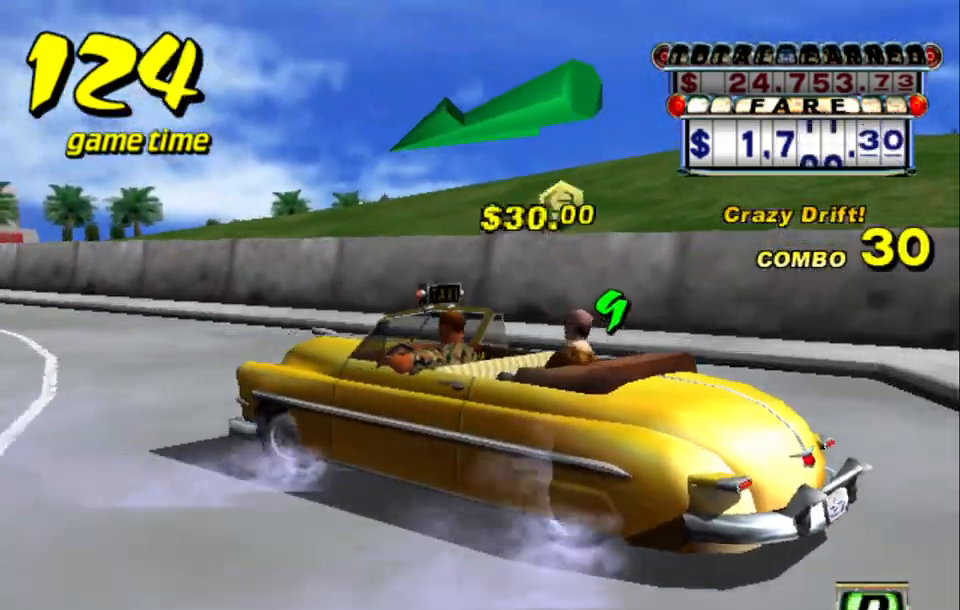
{"keys": ["s"], "events": [[133, "a", "up"], [183, "down", "up"], [183, "s", "up"], [233, "a", "down"], [367, "a", "up"], [467, "s", "down"]]}
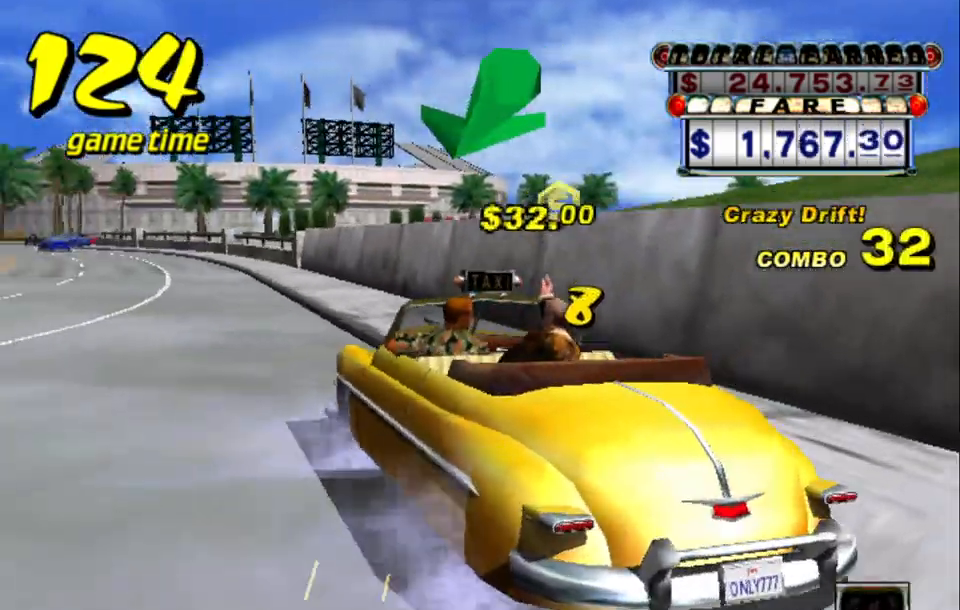
{"keys": ["left", "up"], "events": [[17, "left", "down"], [17, "up", "down"], [100, "s", "up"], [150, "left", "up"], [483, "left", "down"]]}
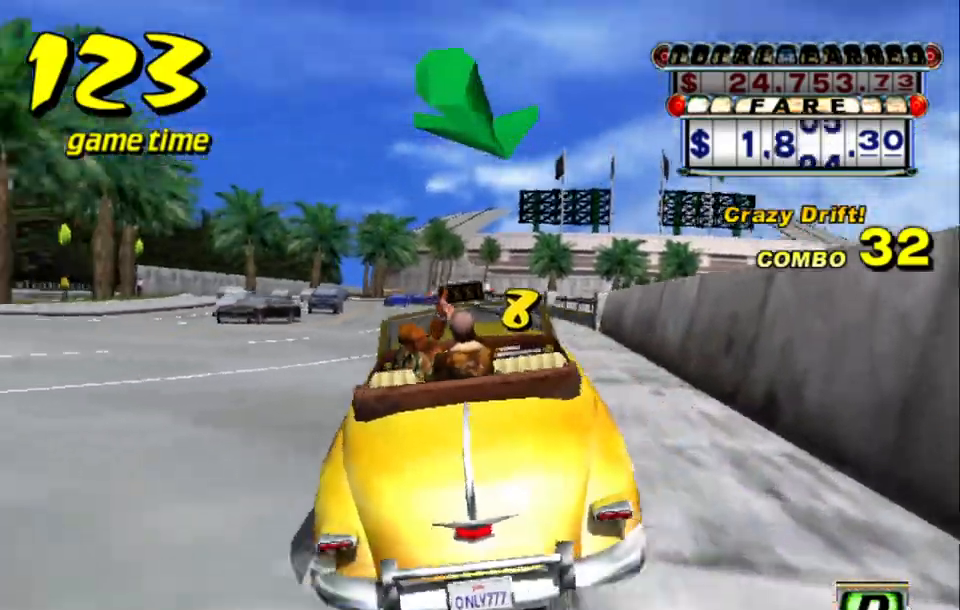
{"keys": ["up"], "events": [[83, "left", "up"]]}
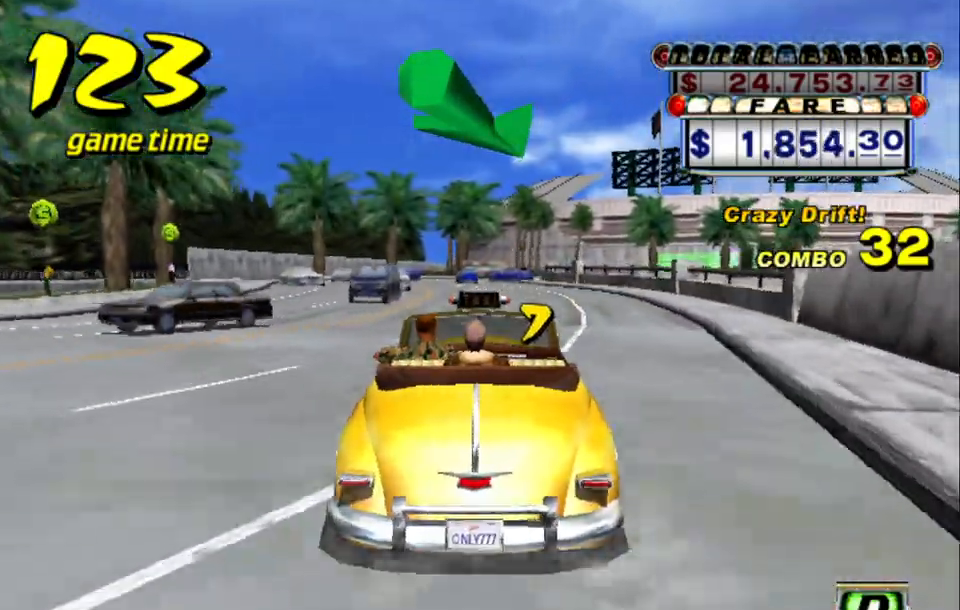
{"keys": ["up"], "events": [[133, "left", "down"], [133, "up", "up"], [183, "left", "up"], [500, "up", "down"]]}
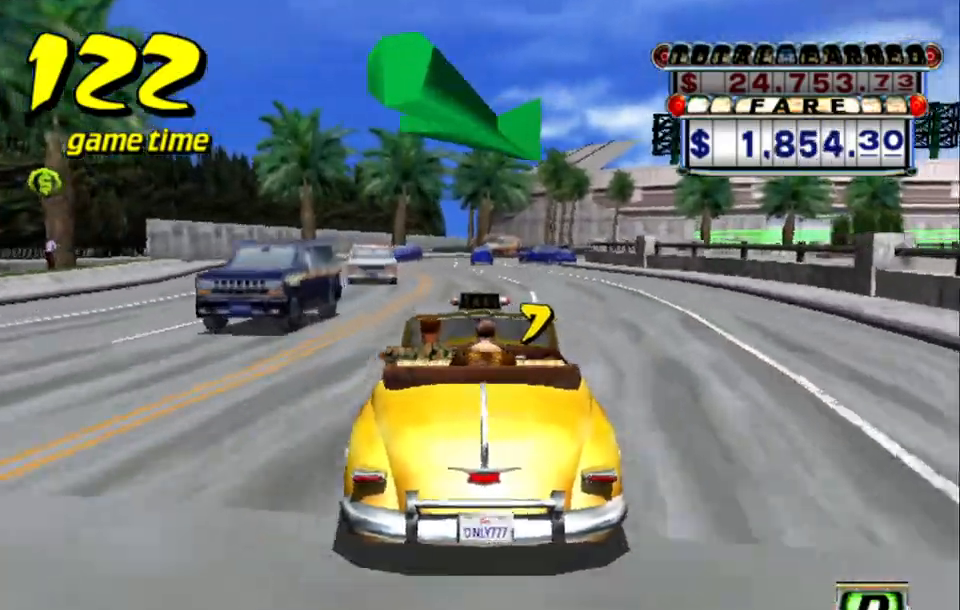
{"keys": [], "events": [[200, "up", "up"], [300, "up", "down"], [333, "up", "up"], [383, "left", "down"], [433, "left", "up"]]}
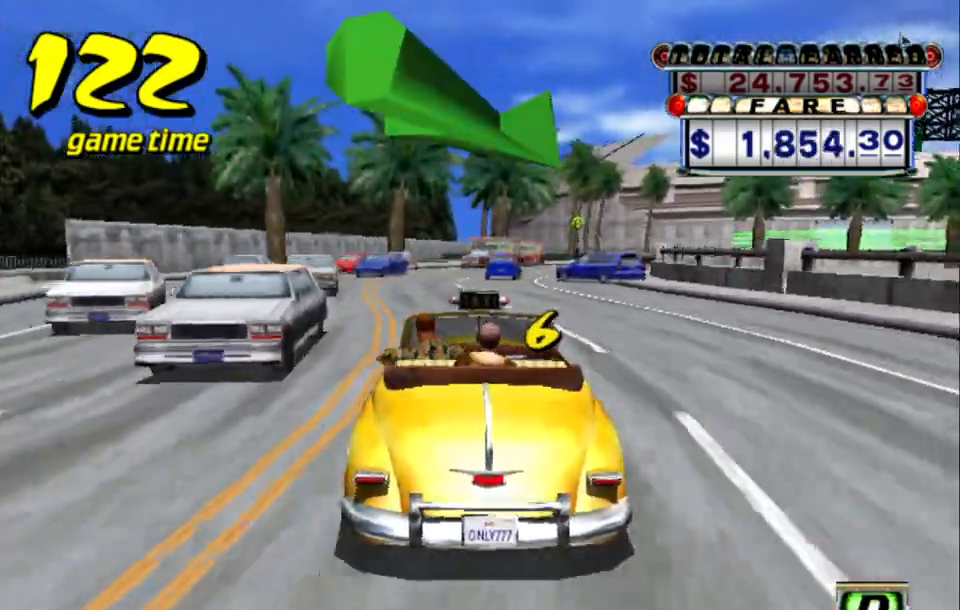
{"keys": [], "events": [[167, "left", "down"], [217, "left", "up"]]}
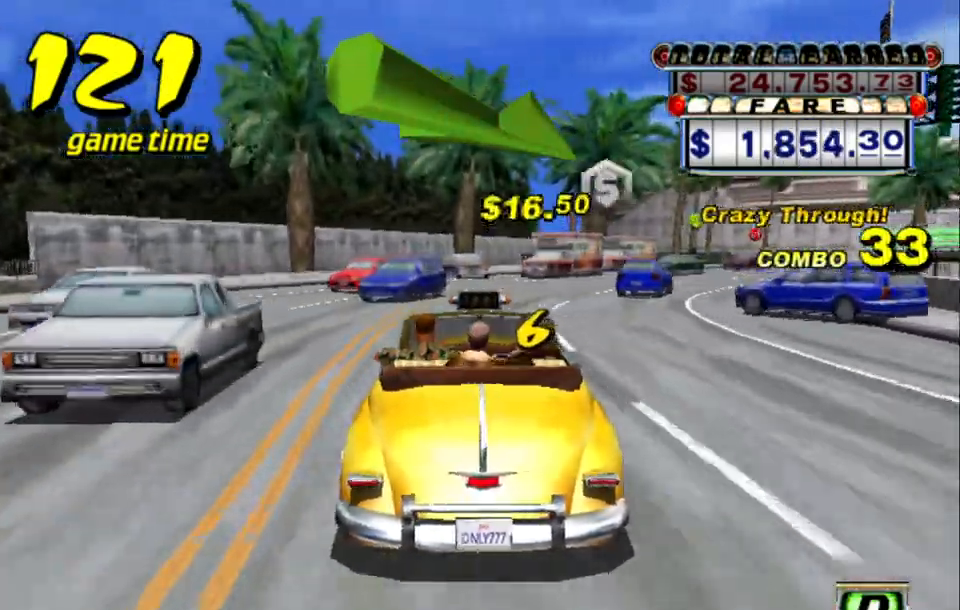
{"keys": ["up"], "events": [[183, "right", "down"], [367, "right", "up"], [417, "up", "down"]]}
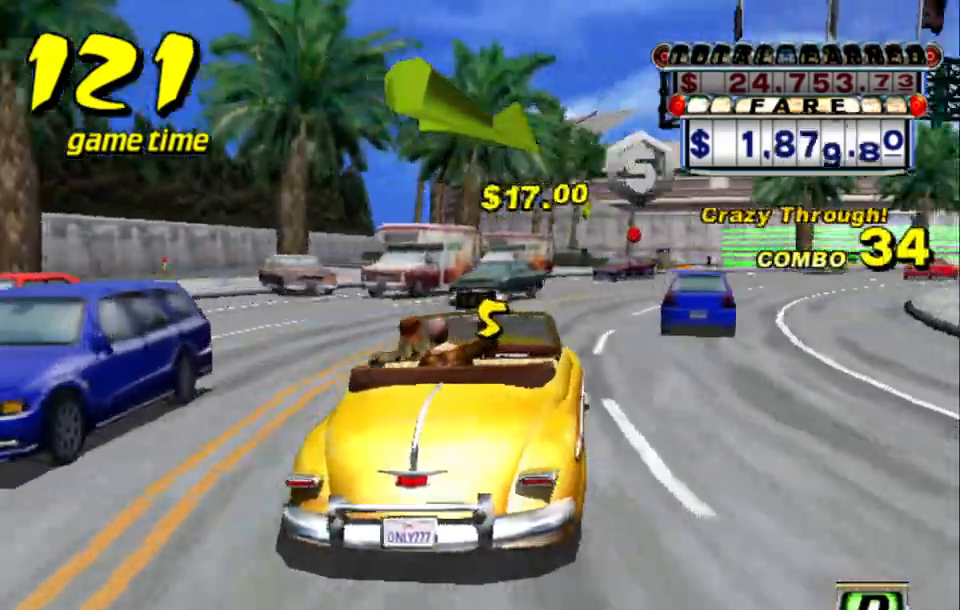
{"keys": ["right", "up"], "events": [[250, "right", "down"], [350, "right", "up"], [483, "right", "down"]]}
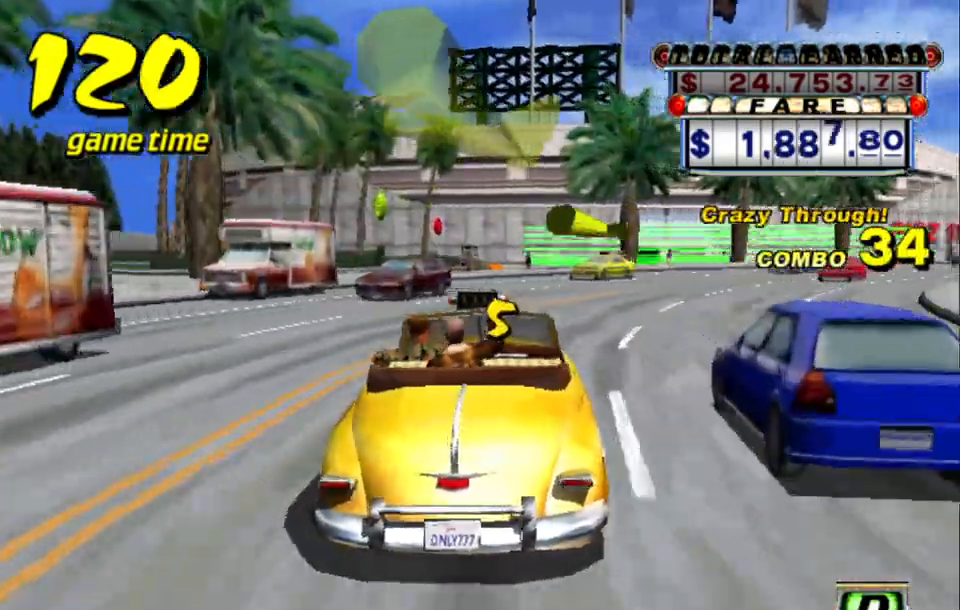
{"keys": ["up"], "events": [[67, "right", "up"], [250, "left", "down"], [350, "left", "up"]]}
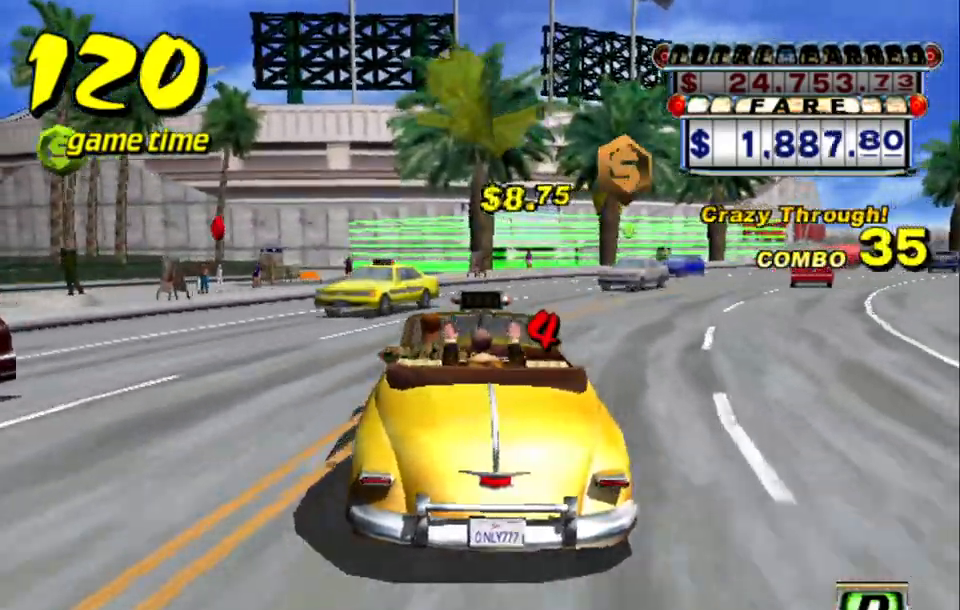
{"keys": ["up"], "events": [[283, "left", "down"], [367, "left", "up"]]}
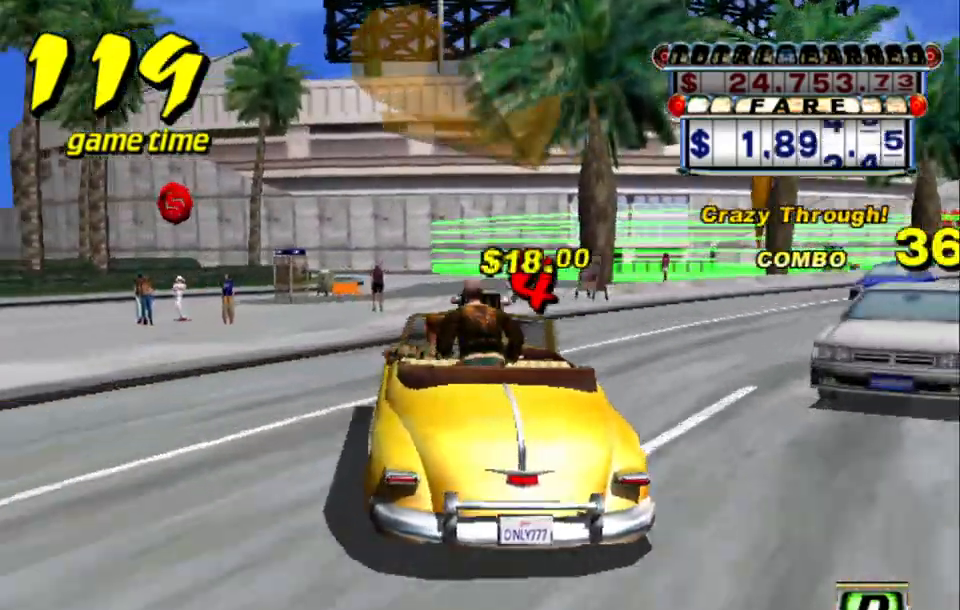
{"keys": ["a", "right", "s"], "events": [[200, "right", "down"], [200, "up", "up"], [300, "a", "down"], [300, "s", "down"]]}
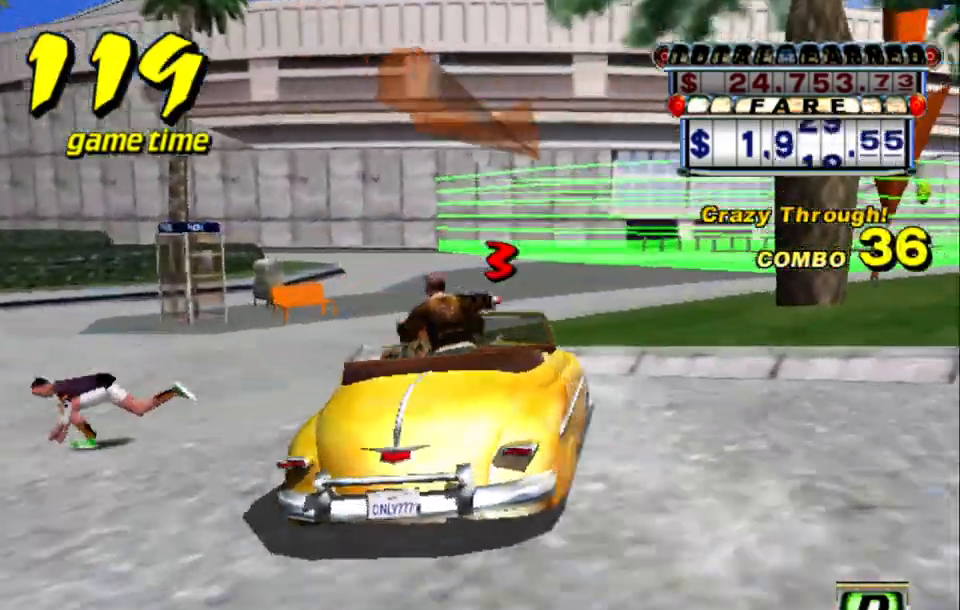
{"keys": ["a", "down", "s"], "events": [[217, "right", "up"], [300, "down", "down"]]}
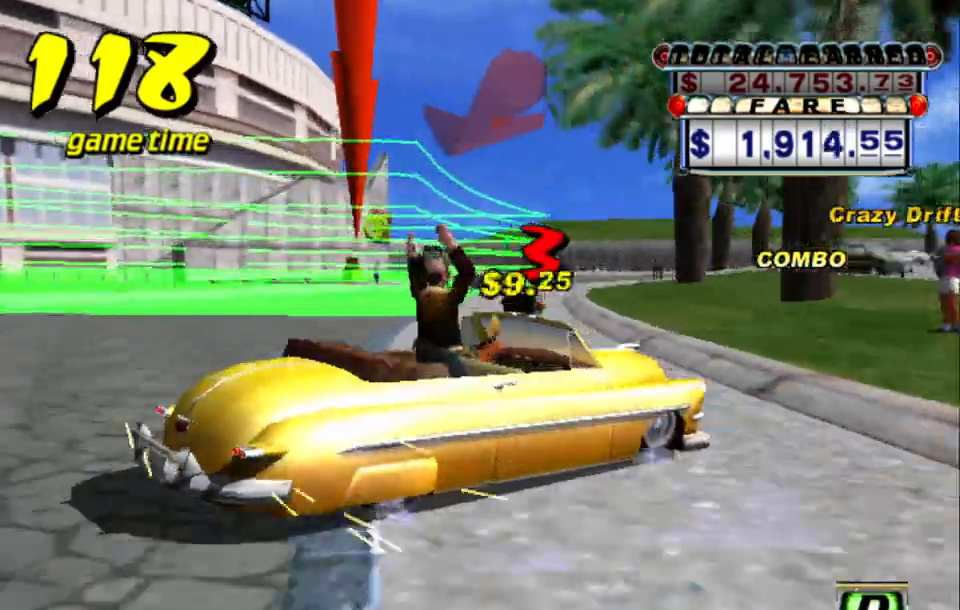
{"keys": ["a", "down", "s"], "events": []}
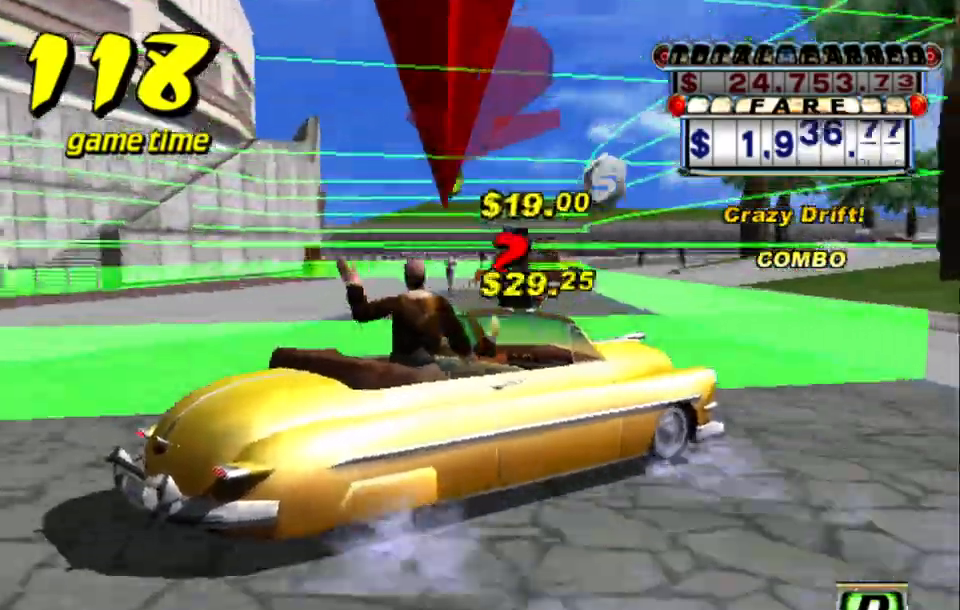
{"keys": ["a", "down", "s", "up"], "events": [[200, "up", "down"]]}
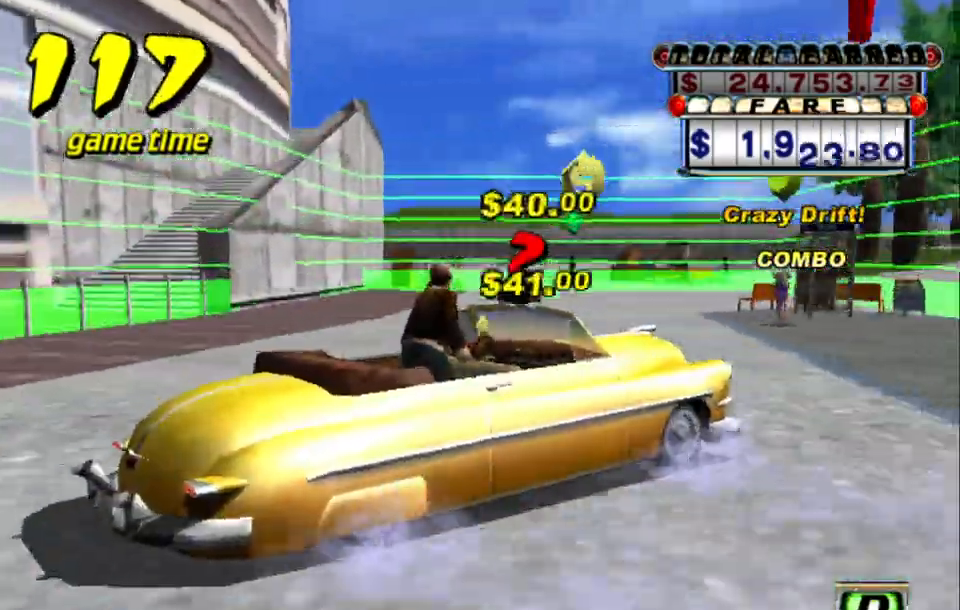
{"keys": ["a", "down", "right", "s", "up"], "events": [[33, "right", "down"], [217, "right", "up"], [483, "right", "down"]]}
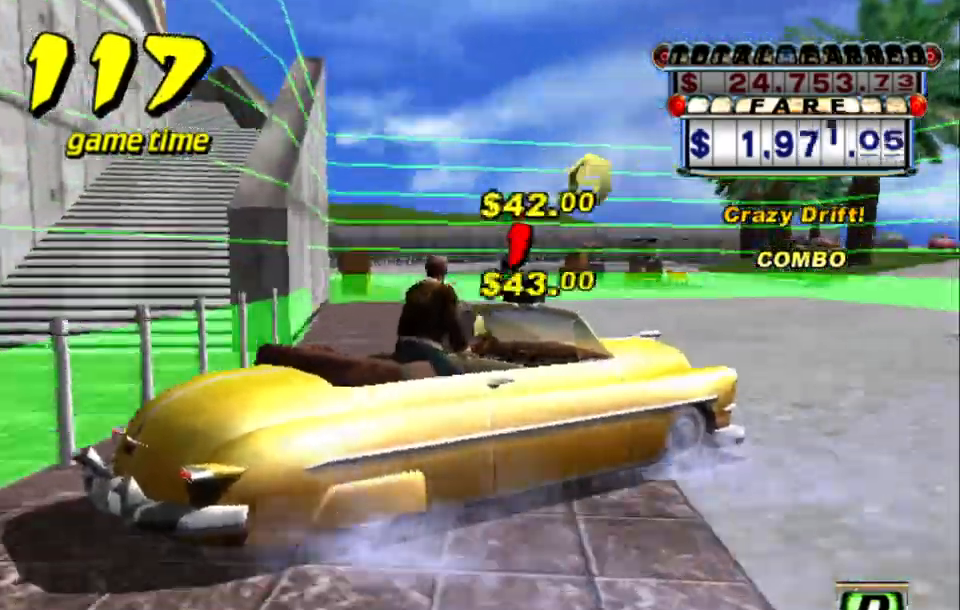
{"keys": ["a", "down", "right", "up"], "events": [[367, "a", "up"], [417, "up", "up"], [467, "a", "down"], [467, "s", "up"], [500, "up", "down"]]}
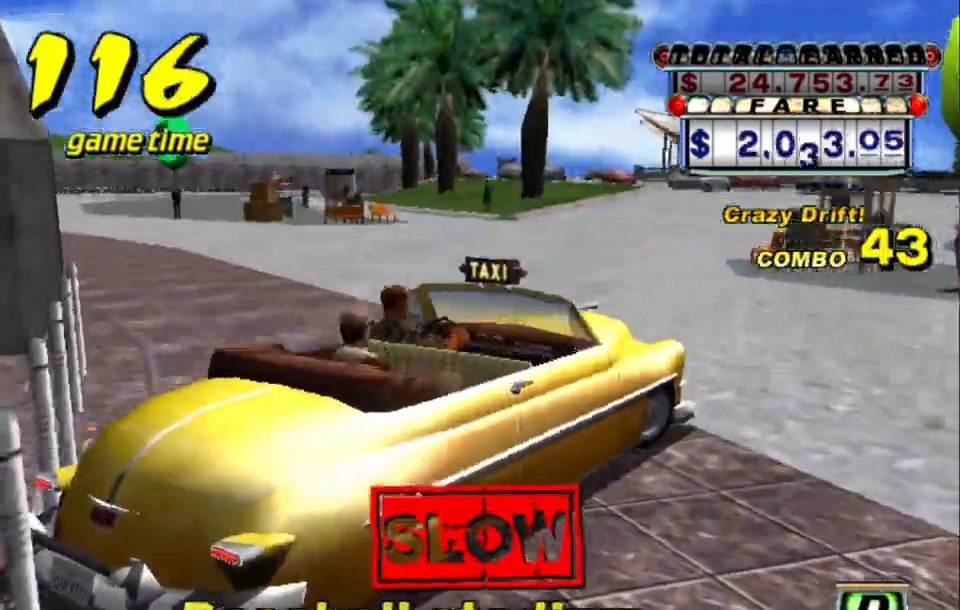
{"keys": [], "events": [[100, "a", "up"], [200, "right", "up"], [200, "up", "up"], [250, "down", "up"]]}
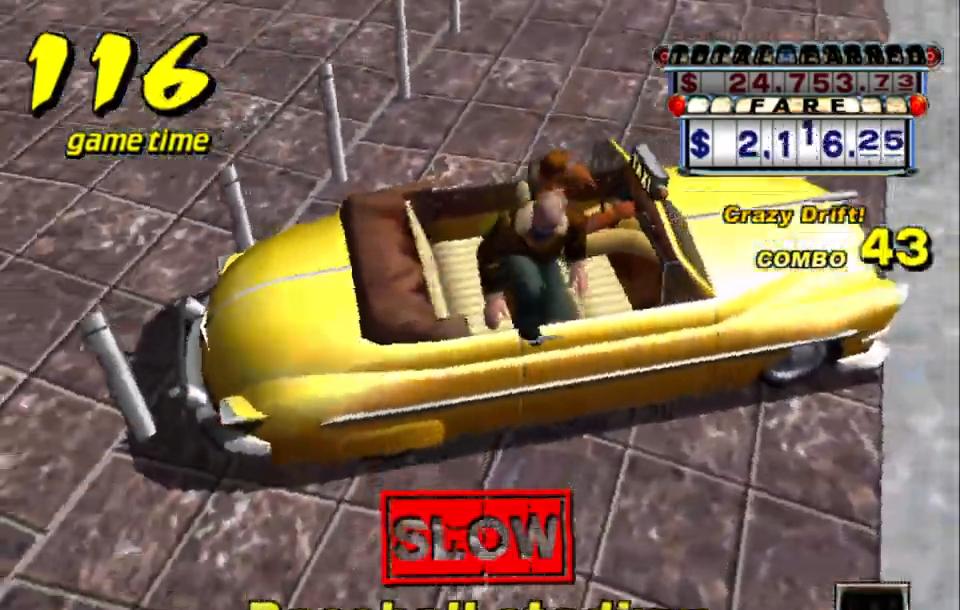
{"keys": [], "events": []}
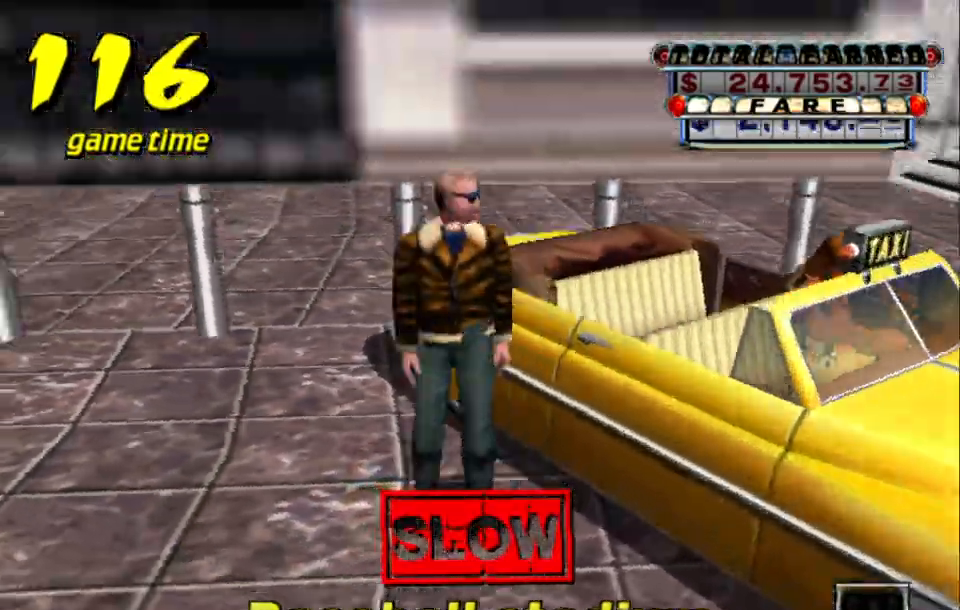
{"keys": [], "events": []}
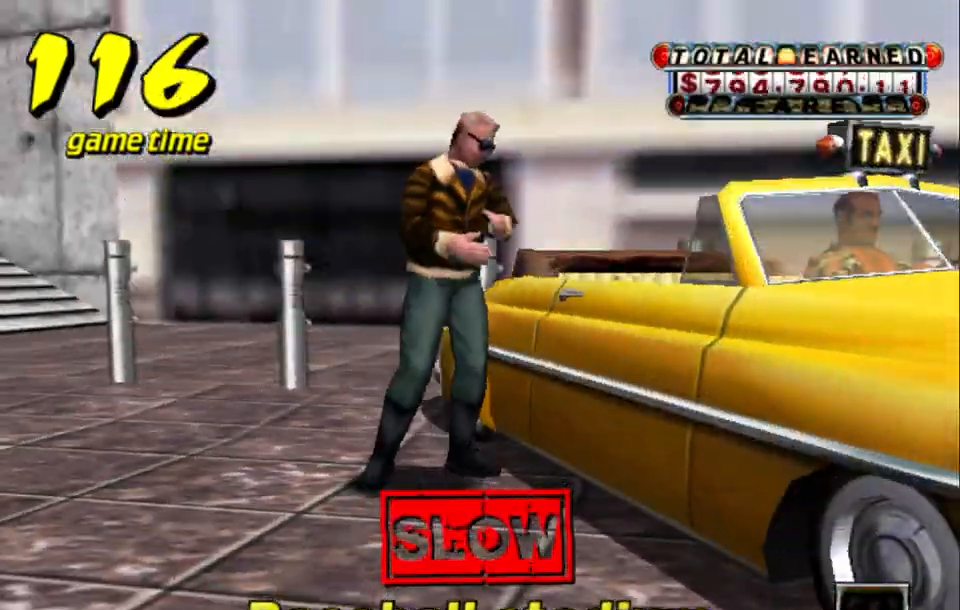
{"keys": ["right", "up"], "events": [[150, "s", "down"], [200, "up", "down"], [333, "s", "up"], [383, "right", "down"]]}
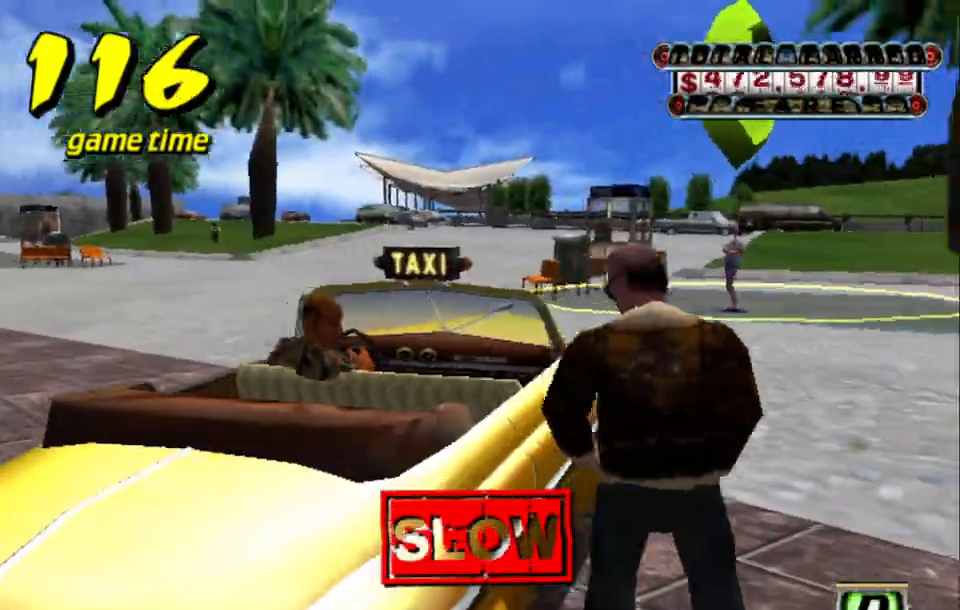
{"keys": ["right", "up"], "events": []}
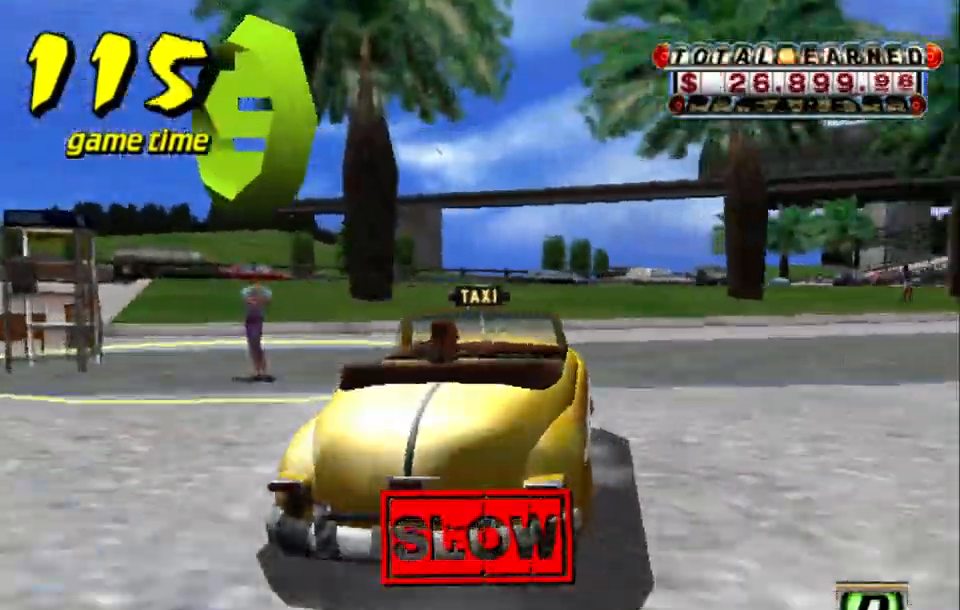
{"keys": ["up"], "events": [[283, "right", "up"]]}
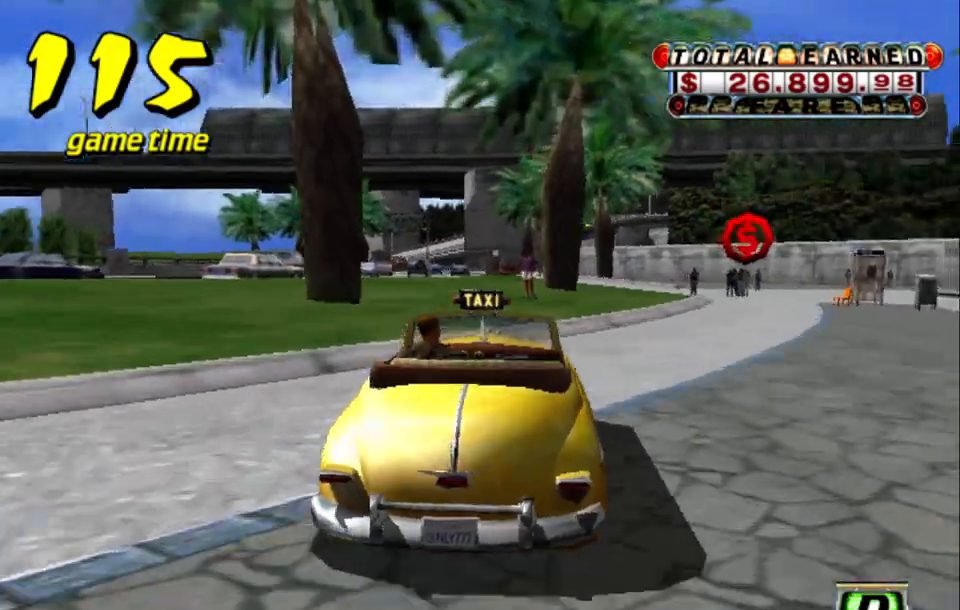
{"keys": [], "events": [[17, "left", "down"], [50, "left", "up"], [250, "up", "up"], [300, "a", "down"], [433, "a", "up"]]}